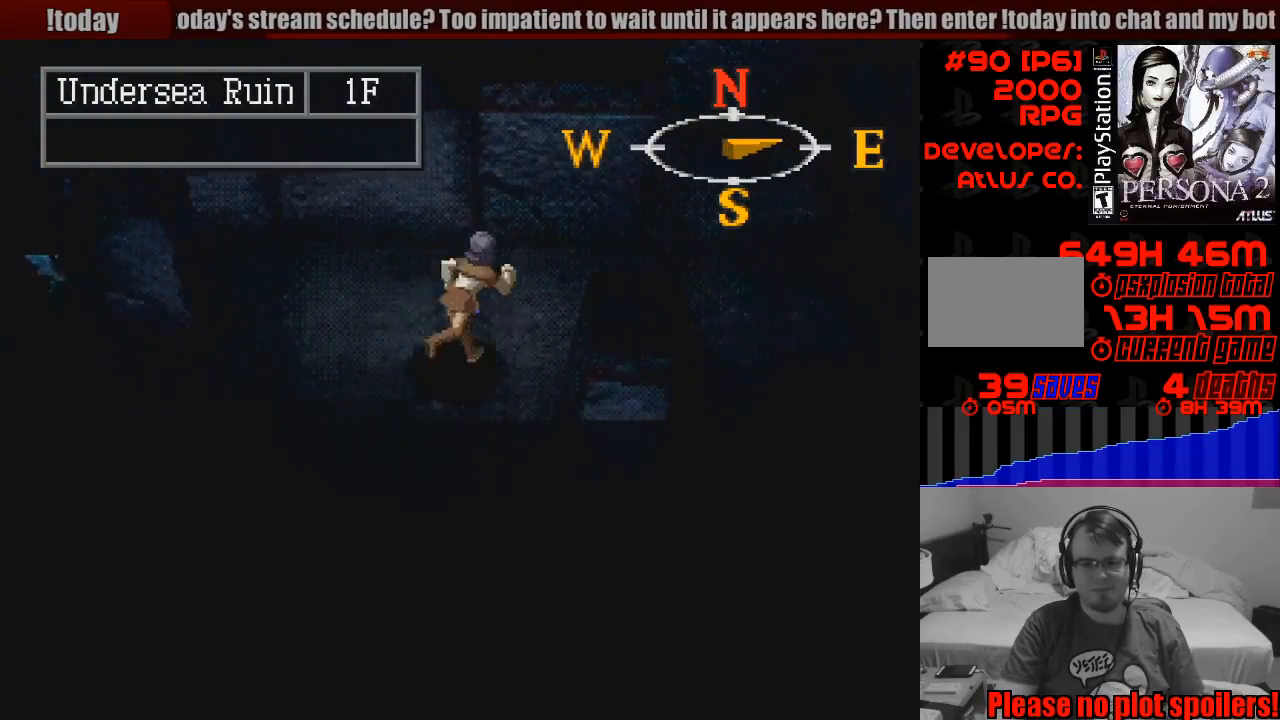
Gameplay with a controller (PlayStation layout); each line is a JSON object with the inputs held at the frame after it. "events" lists button and stick changes between this image and that frame as [ms after this image, input, new state], when the widget could be followed in between. Not read: L3 R3.
{"buttons": ["CIRCLE"], "events": [[433, "DPAD_RIGHT", "up"]]}
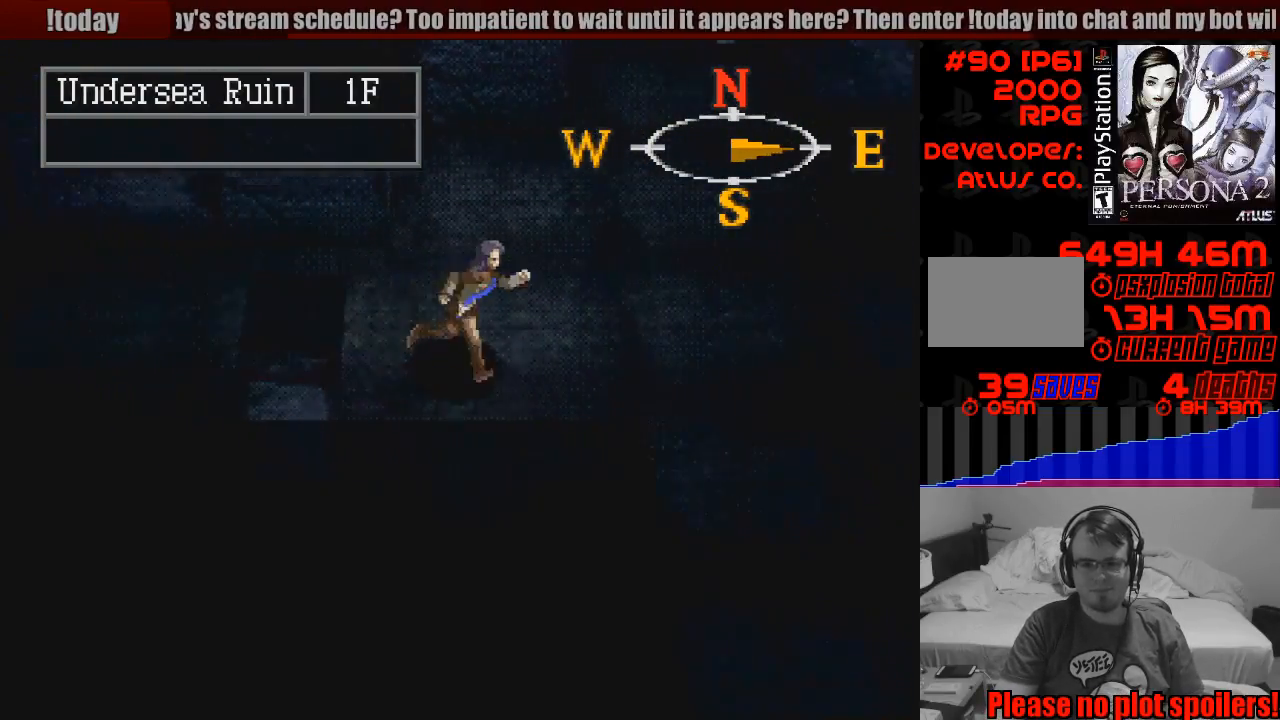
{"buttons": ["CIRCLE"], "events": [[133, "DPAD_RIGHT", "down"], [283, "DPAD_RIGHT", "up"]]}
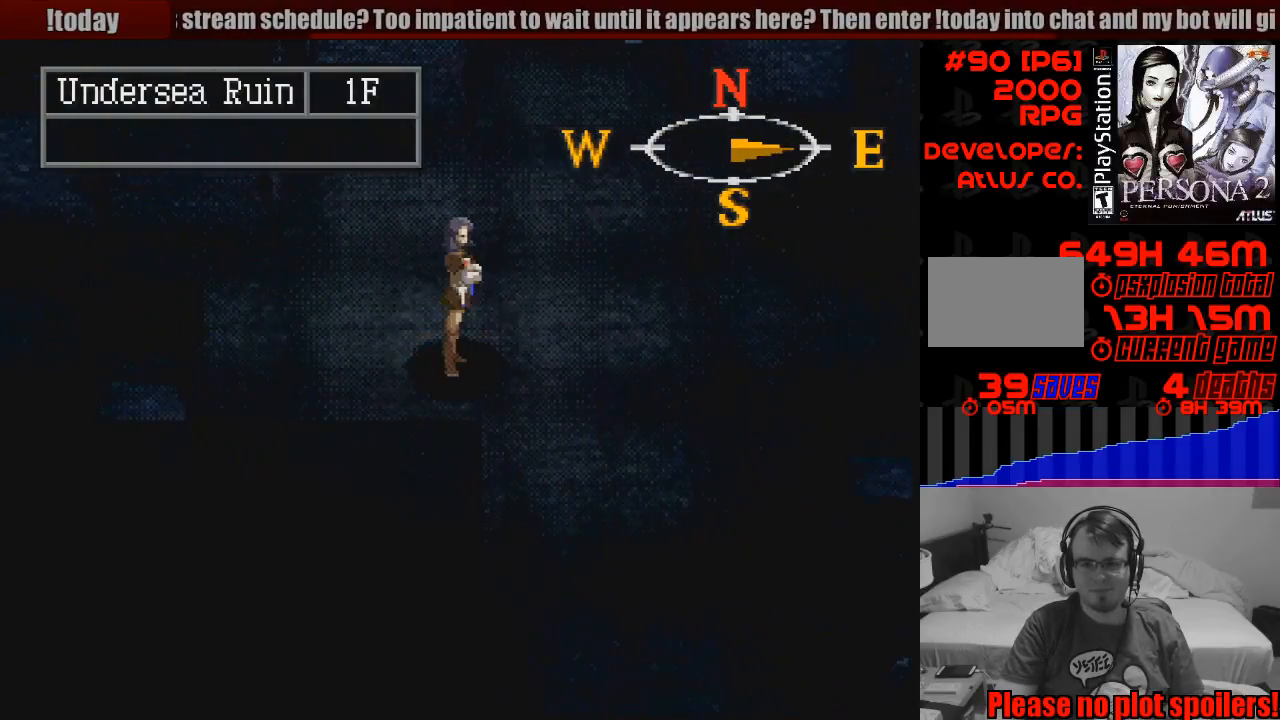
{"buttons": [], "events": [[67, "CIRCLE", "up"], [217, "TRIANGLE", "down"], [367, "TRIANGLE", "up"]]}
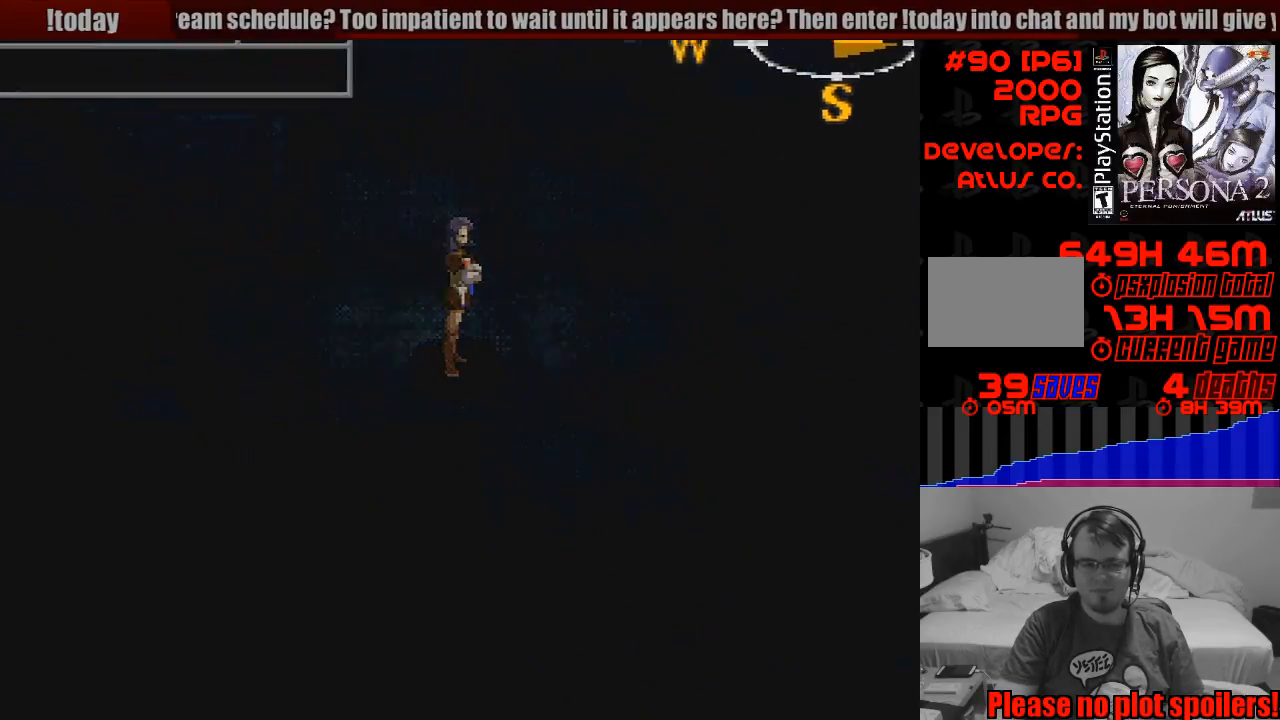
{"buttons": [], "events": []}
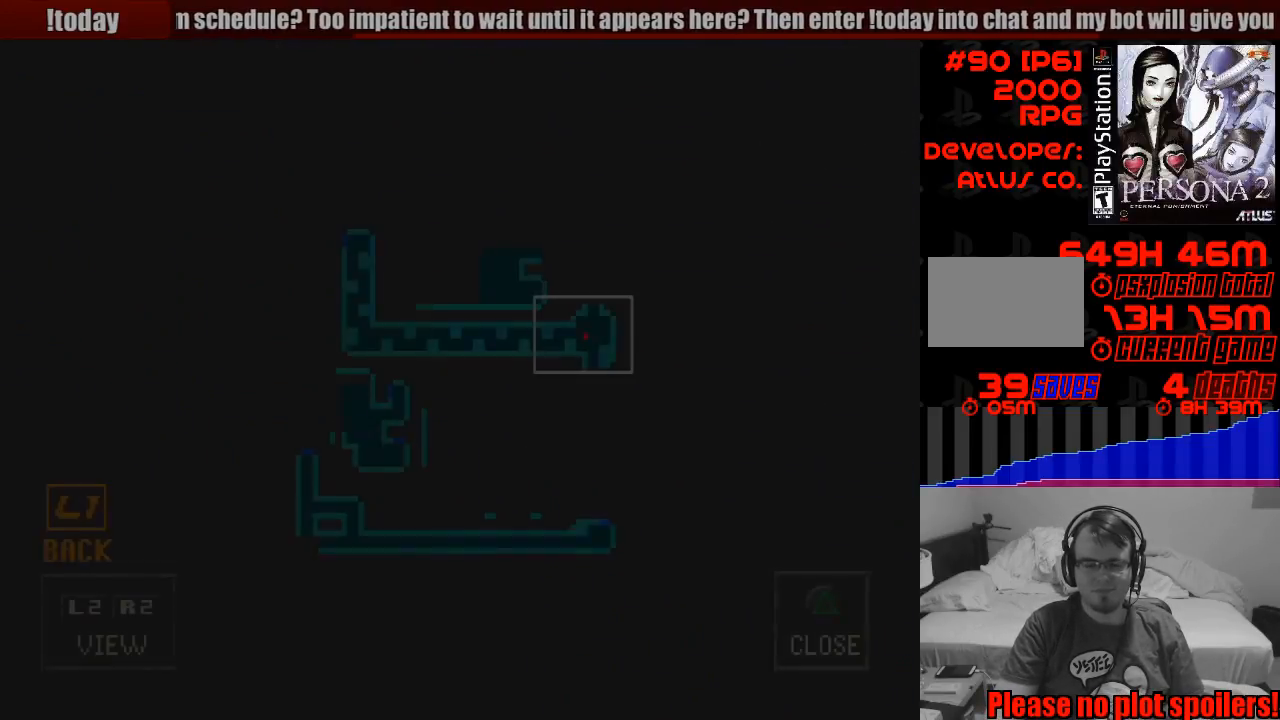
{"buttons": [], "events": []}
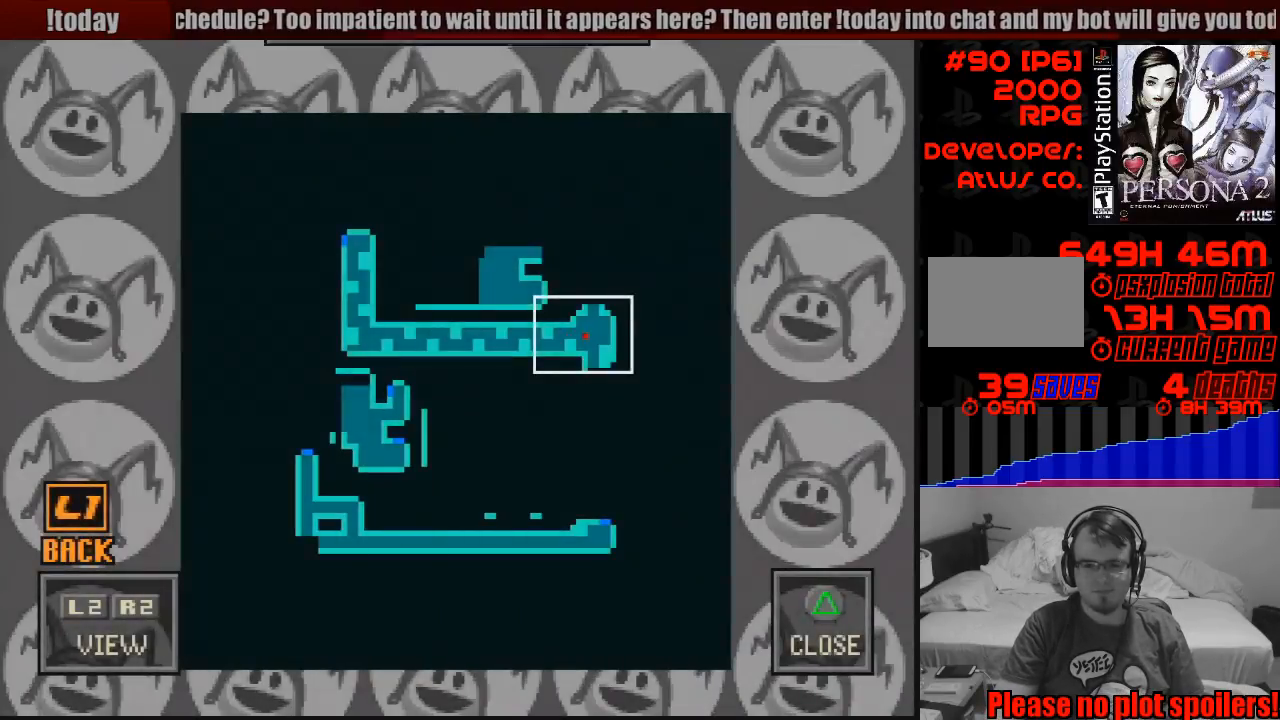
{"buttons": [], "events": []}
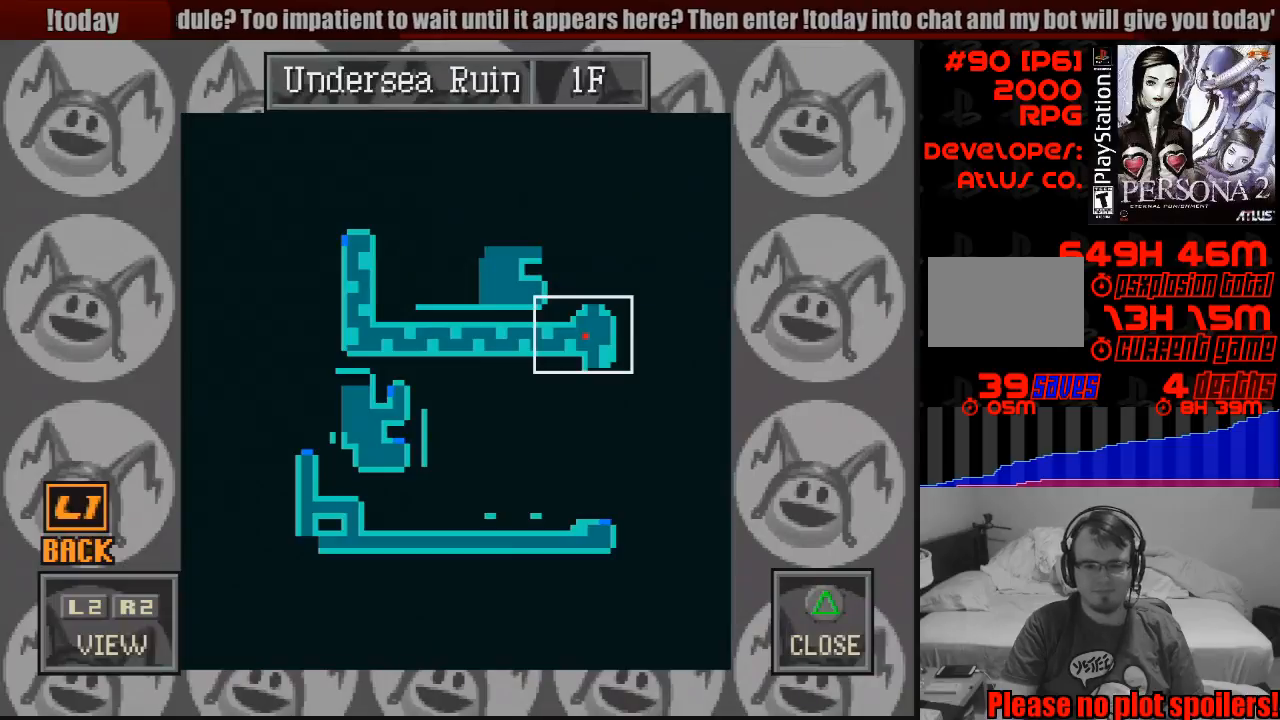
{"buttons": [], "events": []}
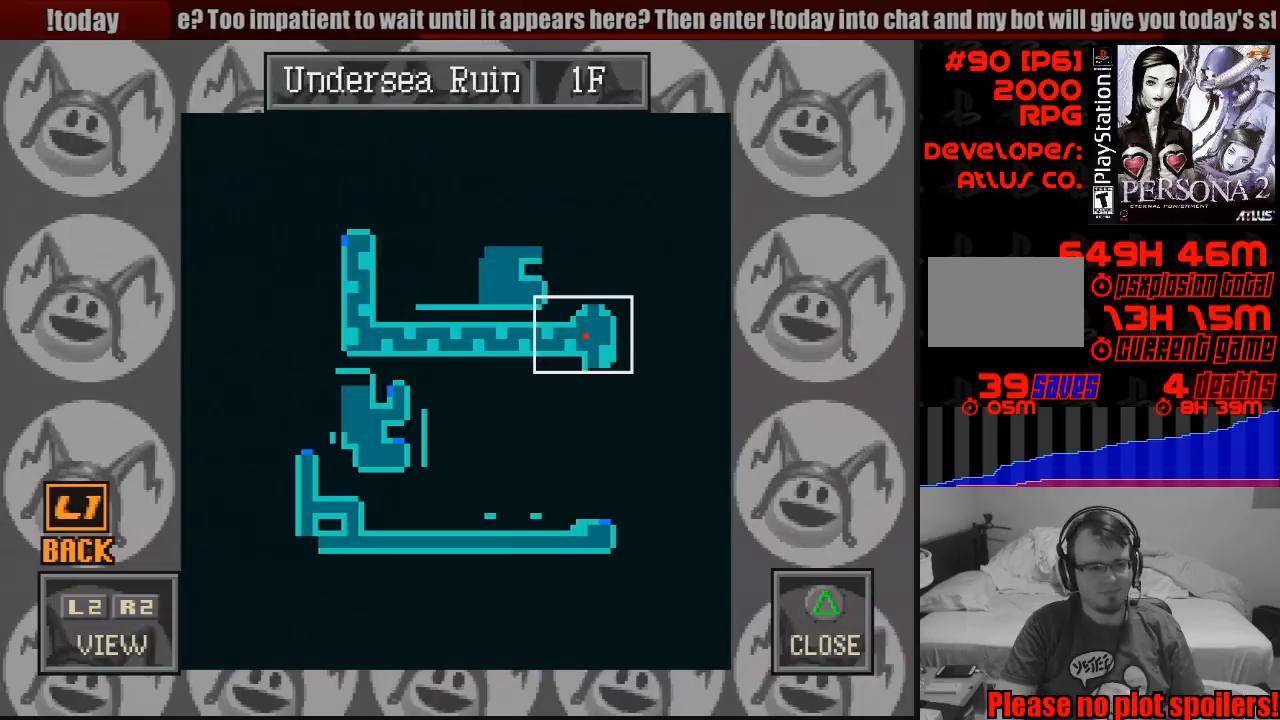
{"buttons": [], "events": [[50, "TRIANGLE", "down"], [183, "R1", "down"], [200, "R1", "up"], [267, "TRIANGLE", "up"]]}
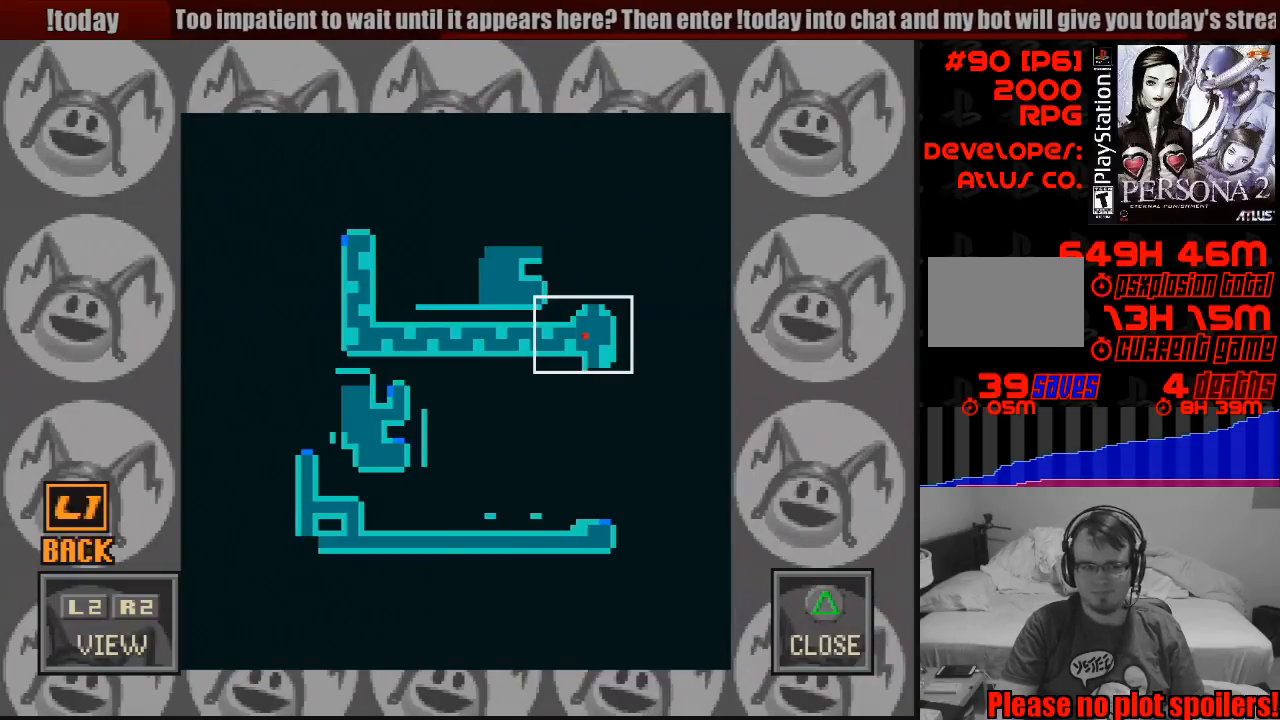
{"buttons": [], "events": []}
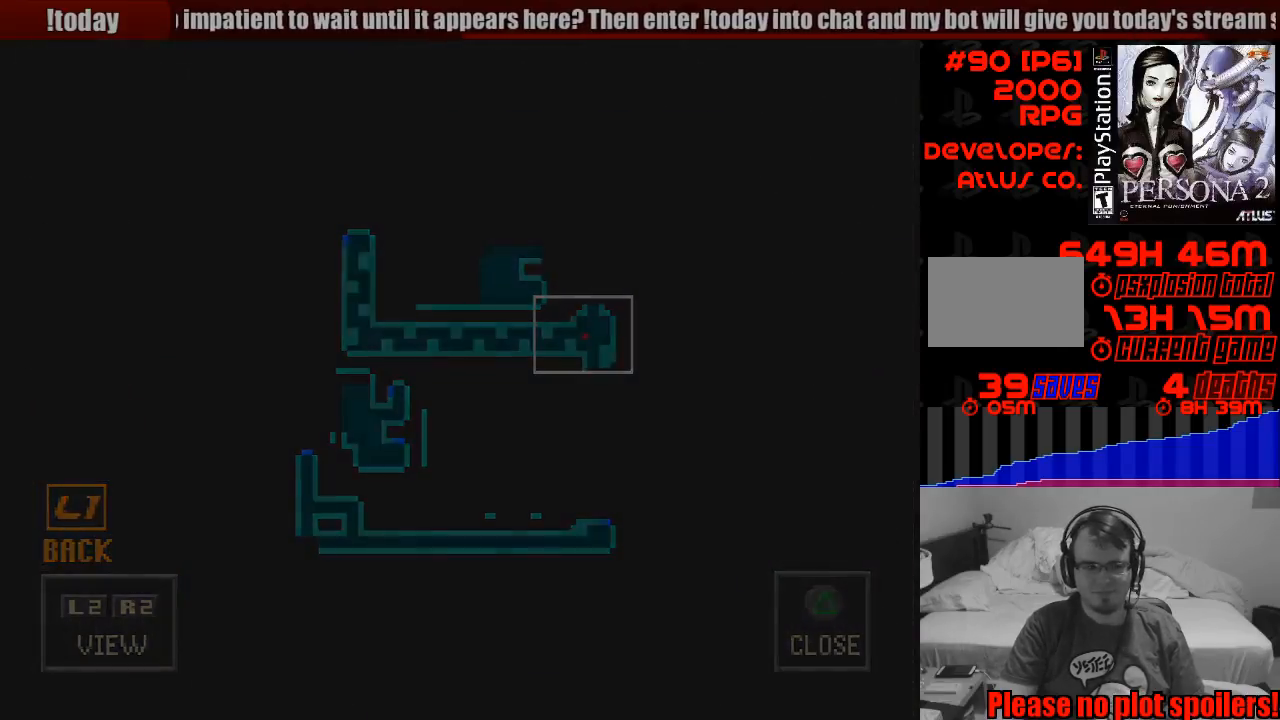
{"buttons": [], "events": []}
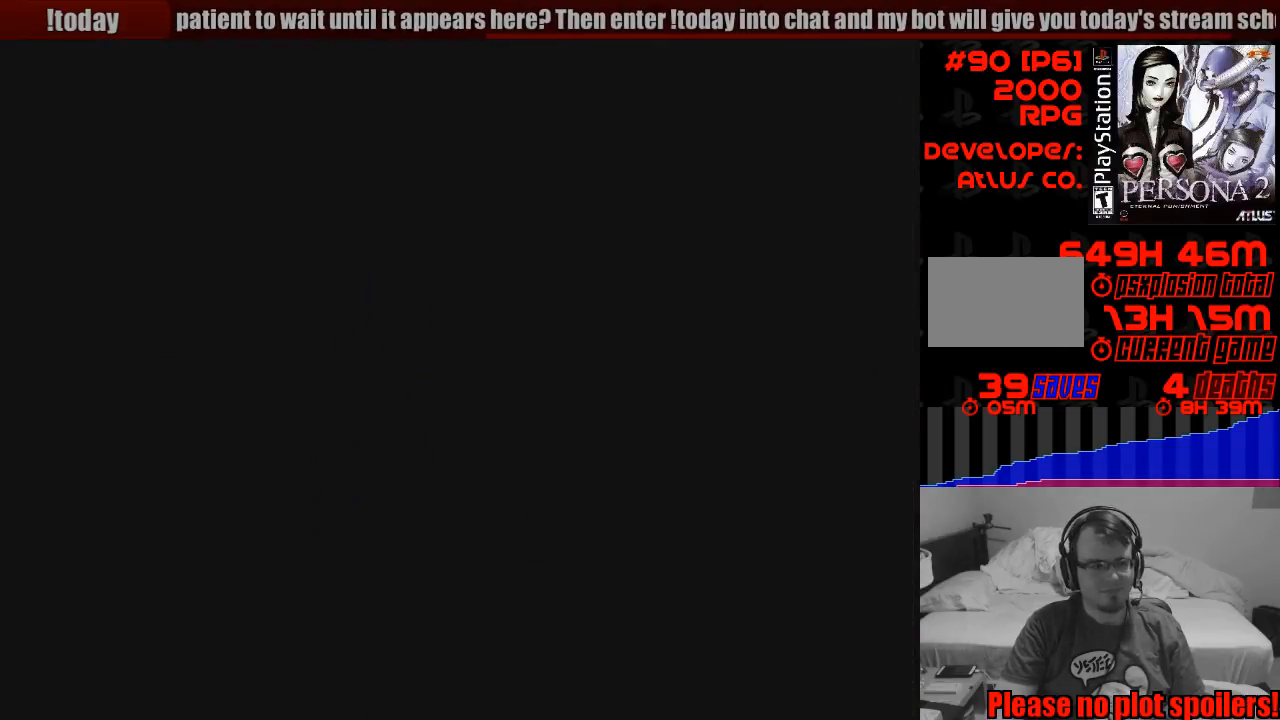
{"buttons": ["CIRCLE"], "events": [[433, "CIRCLE", "down"]]}
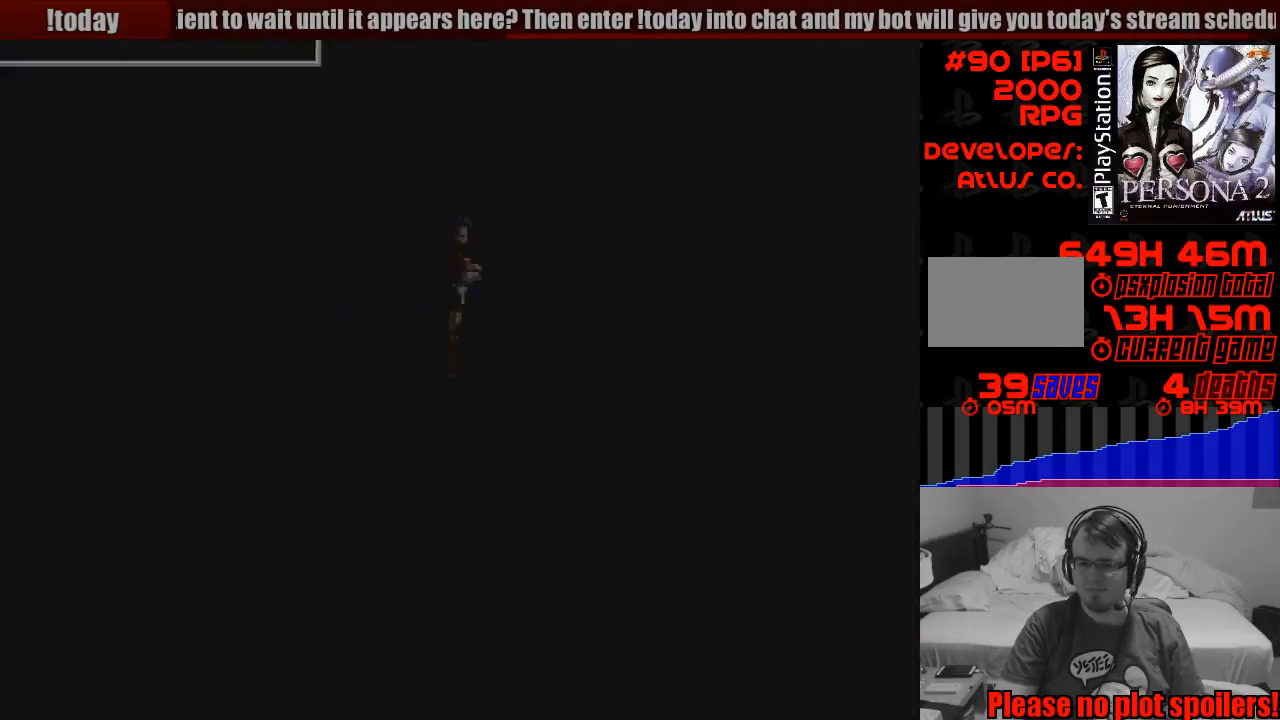
{"buttons": ["CIRCLE", "DPAD_UP"], "events": [[467, "DPAD_UP", "down"]]}
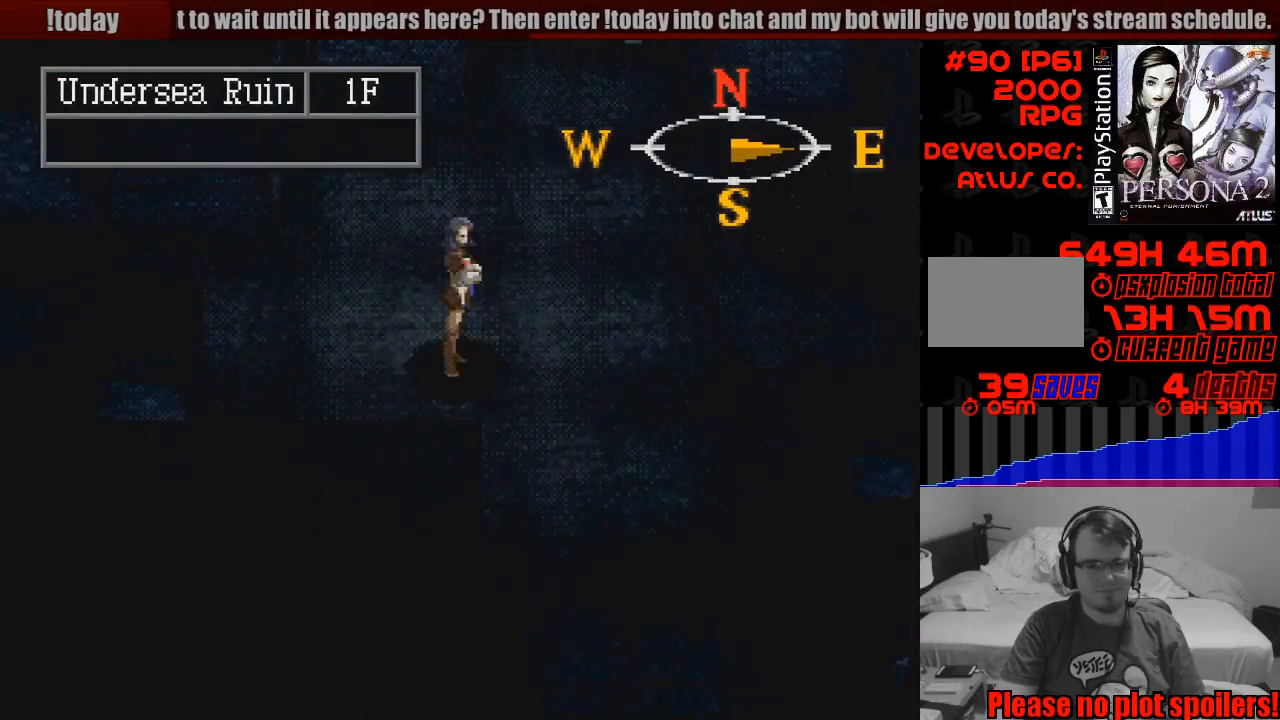
{"buttons": ["CIRCLE", "DPAD_UP"], "events": []}
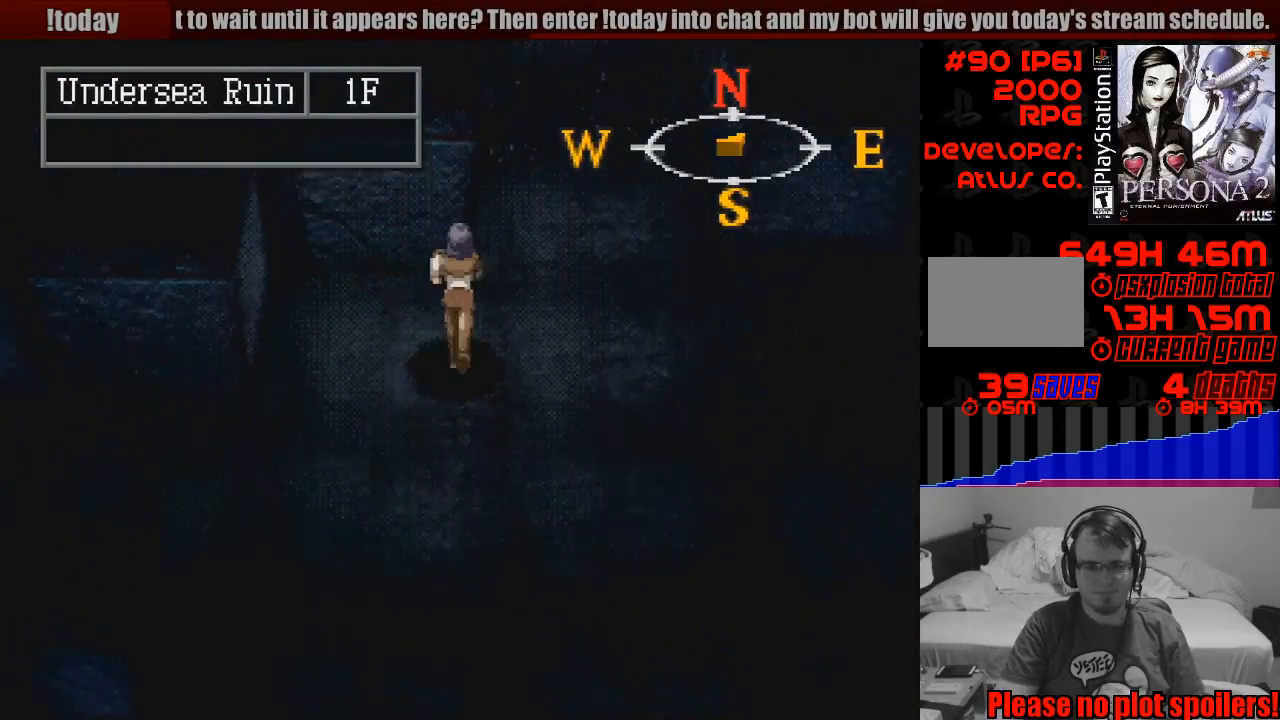
{"buttons": ["CIRCLE", "DPAD_UP", "DPAD_RIGHT"], "events": [[100, "DPAD_UP", "up"], [383, "DPAD_RIGHT", "down"], [467, "DPAD_UP", "down"]]}
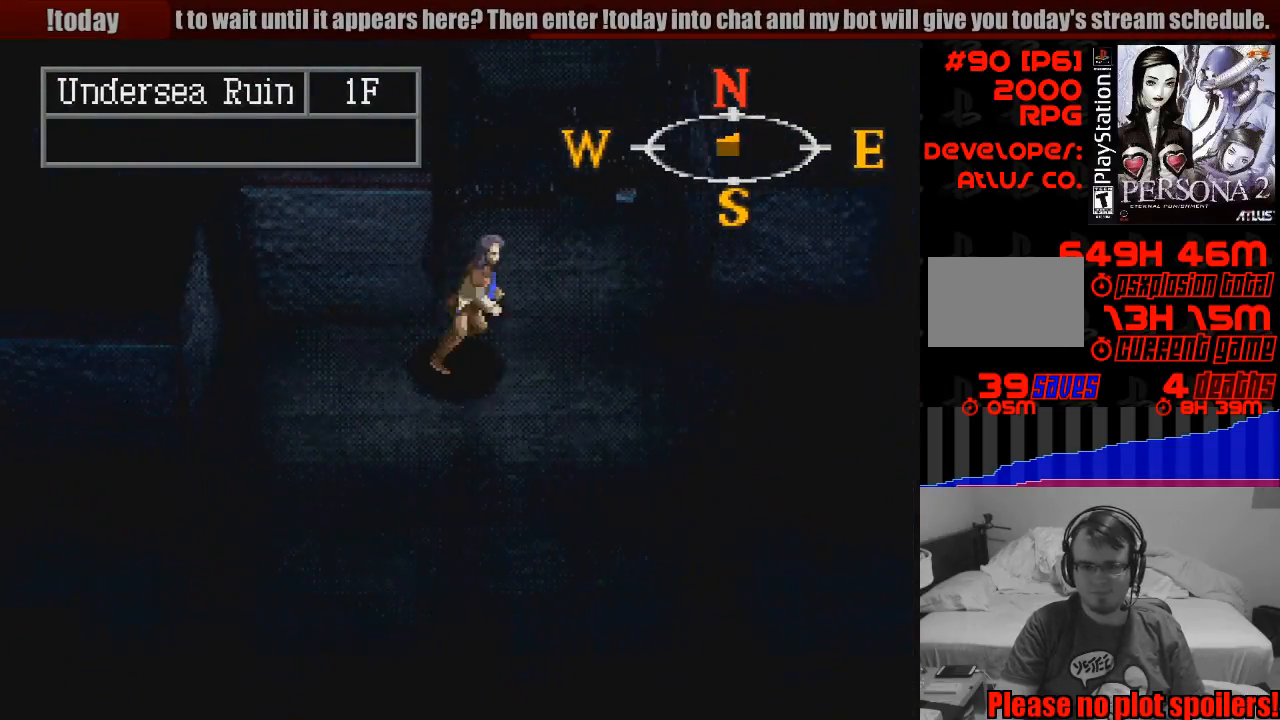
{"buttons": ["CIRCLE"], "events": [[33, "DPAD_RIGHT", "up"], [433, "DPAD_UP", "up"]]}
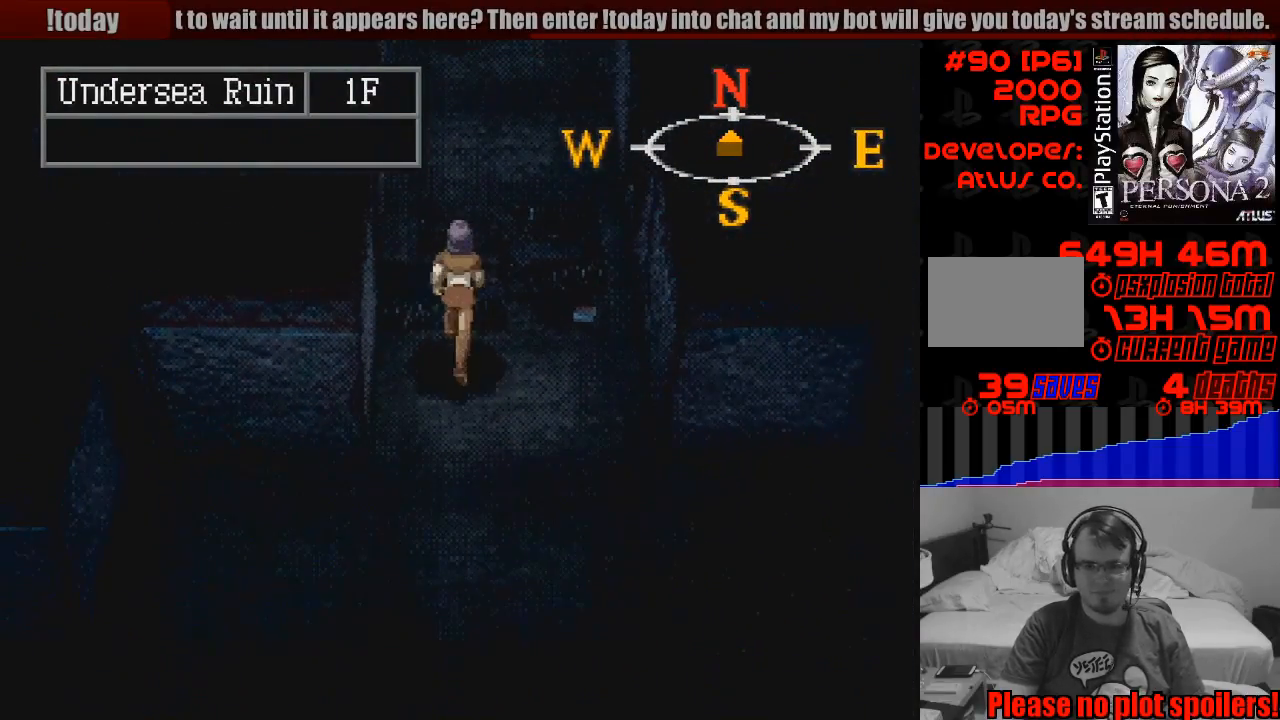
{"buttons": ["CIRCLE", "DPAD_UP"], "events": [[217, "DPAD_UP", "down"]]}
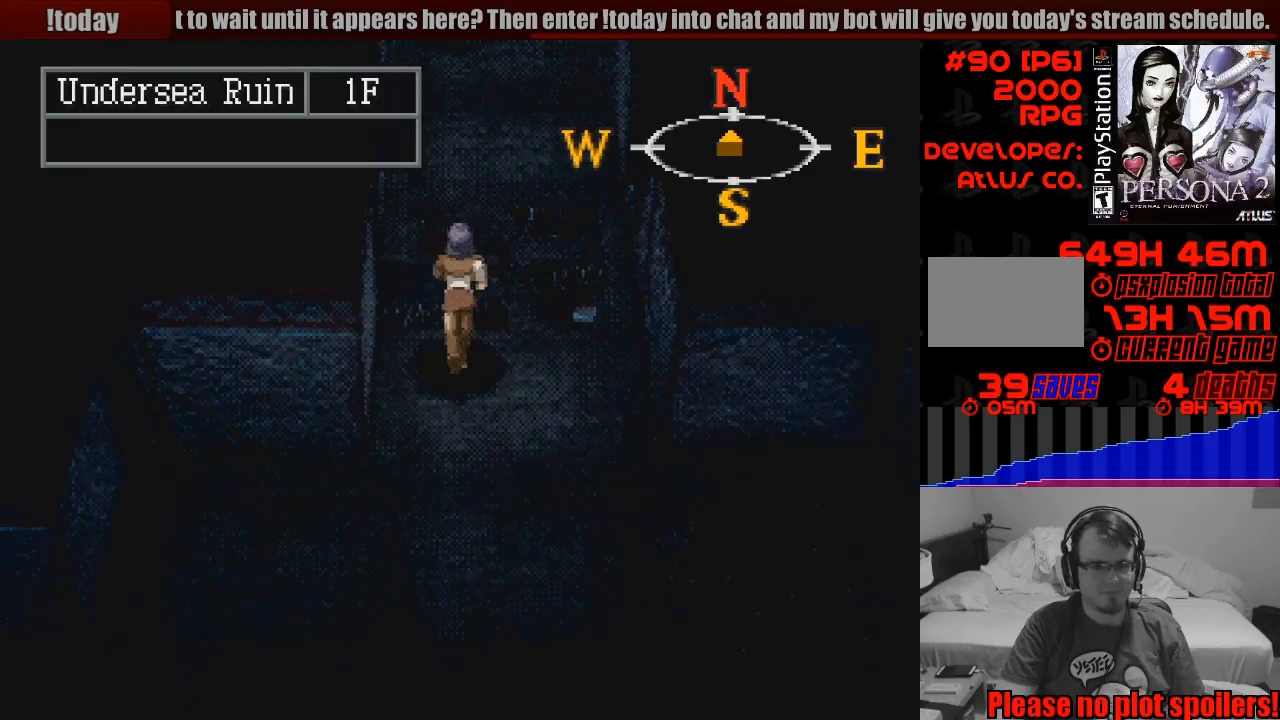
{"buttons": ["CIRCLE", "DPAD_UP"], "events": [[200, "DPAD_RIGHT", "down"], [383, "DPAD_RIGHT", "up"]]}
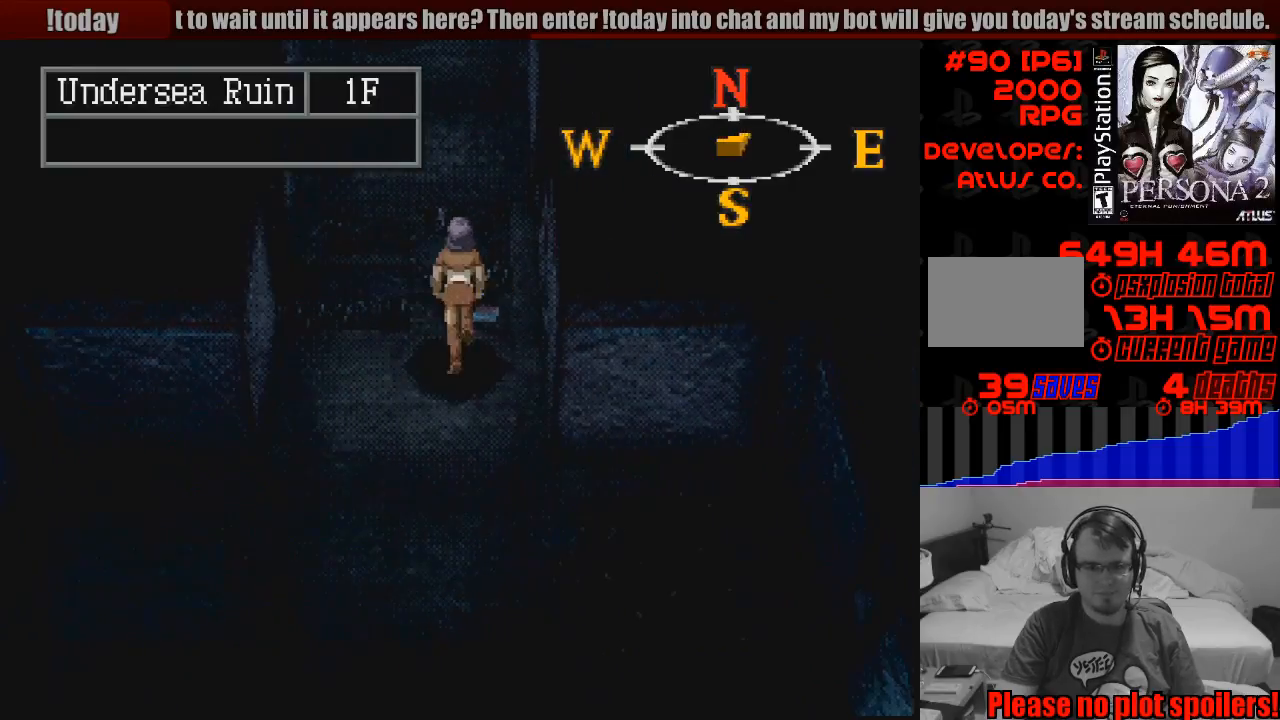
{"buttons": ["CIRCLE", "DPAD_DOWN"], "events": [[100, "CROSS", "down"], [100, "DPAD_RIGHT", "down"], [117, "DPAD_UP", "up"], [283, "DPAD_DOWN", "down"], [317, "CROSS", "up"], [350, "DPAD_RIGHT", "up"], [417, "DPAD_RIGHT", "down"], [433, "DPAD_RIGHT", "up"]]}
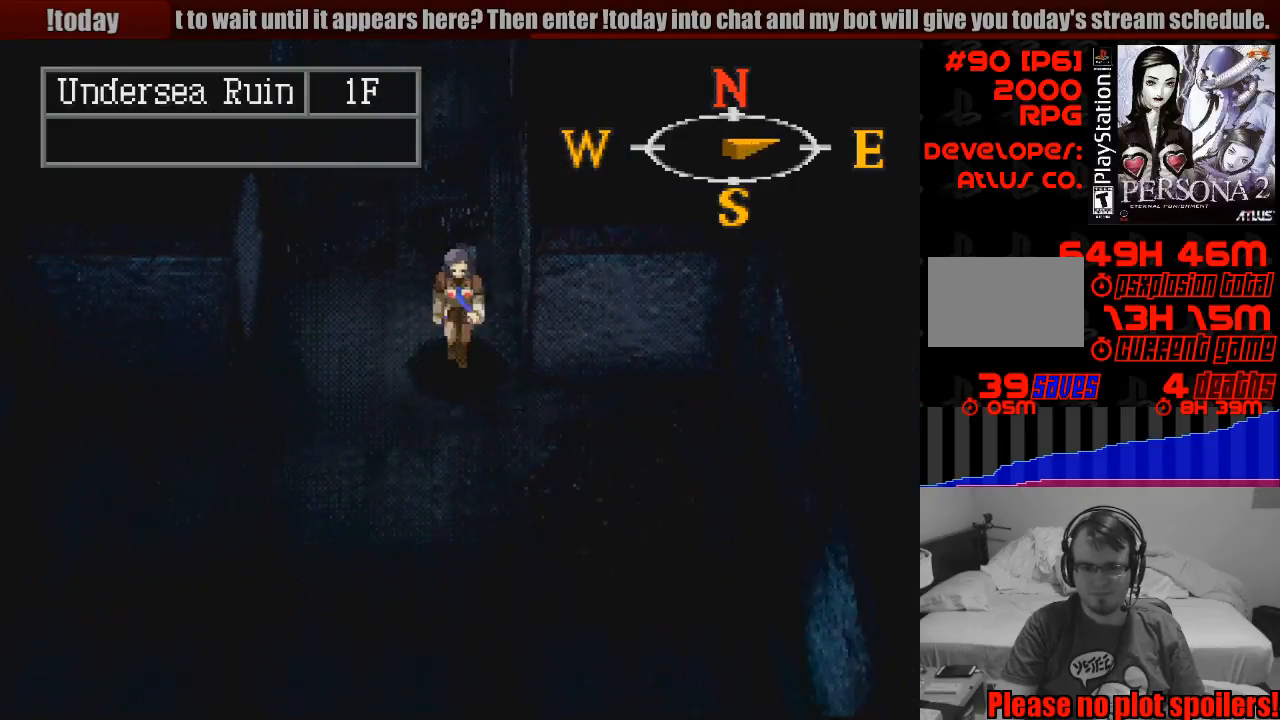
{"buttons": ["CIRCLE", "DPAD_DOWN"], "events": [[200, "DPAD_RIGHT", "down"], [217, "DPAD_DOWN", "up"], [417, "DPAD_DOWN", "down"], [467, "DPAD_RIGHT", "up"]]}
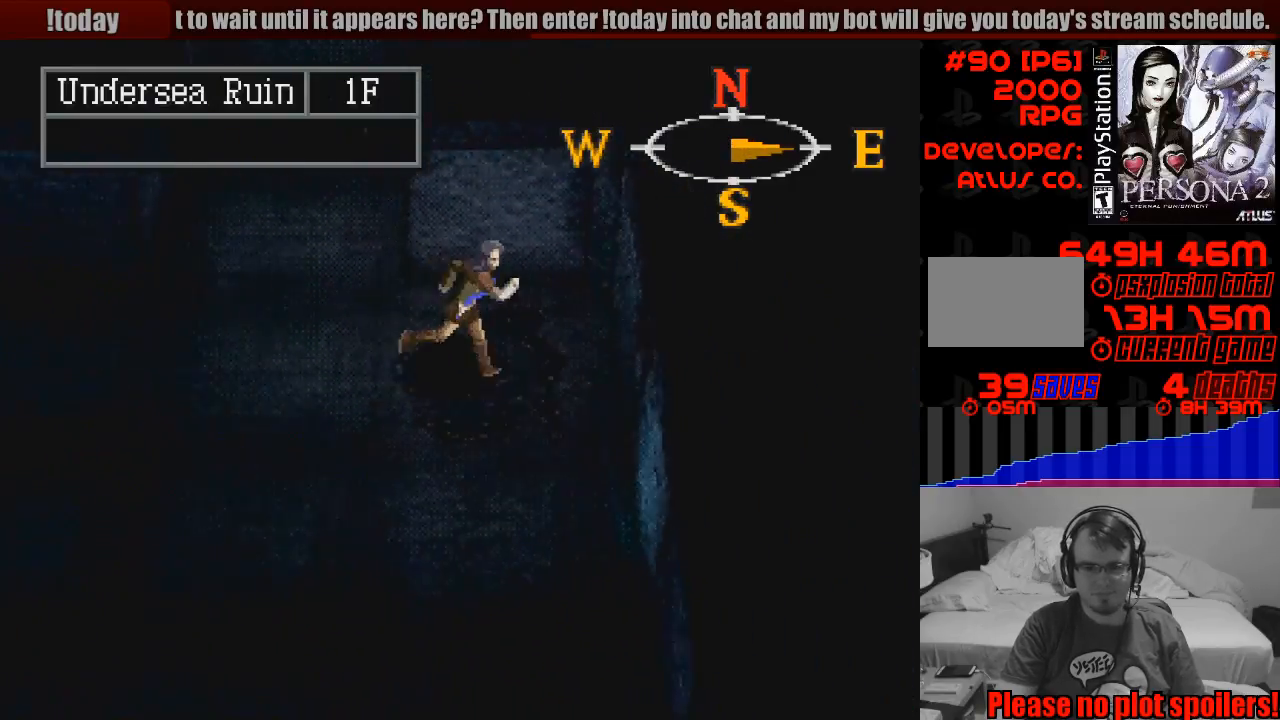
{"buttons": ["CIRCLE", "DPAD_DOWN"], "events": [[33, "DPAD_DOWN", "up"], [433, "DPAD_DOWN", "down"]]}
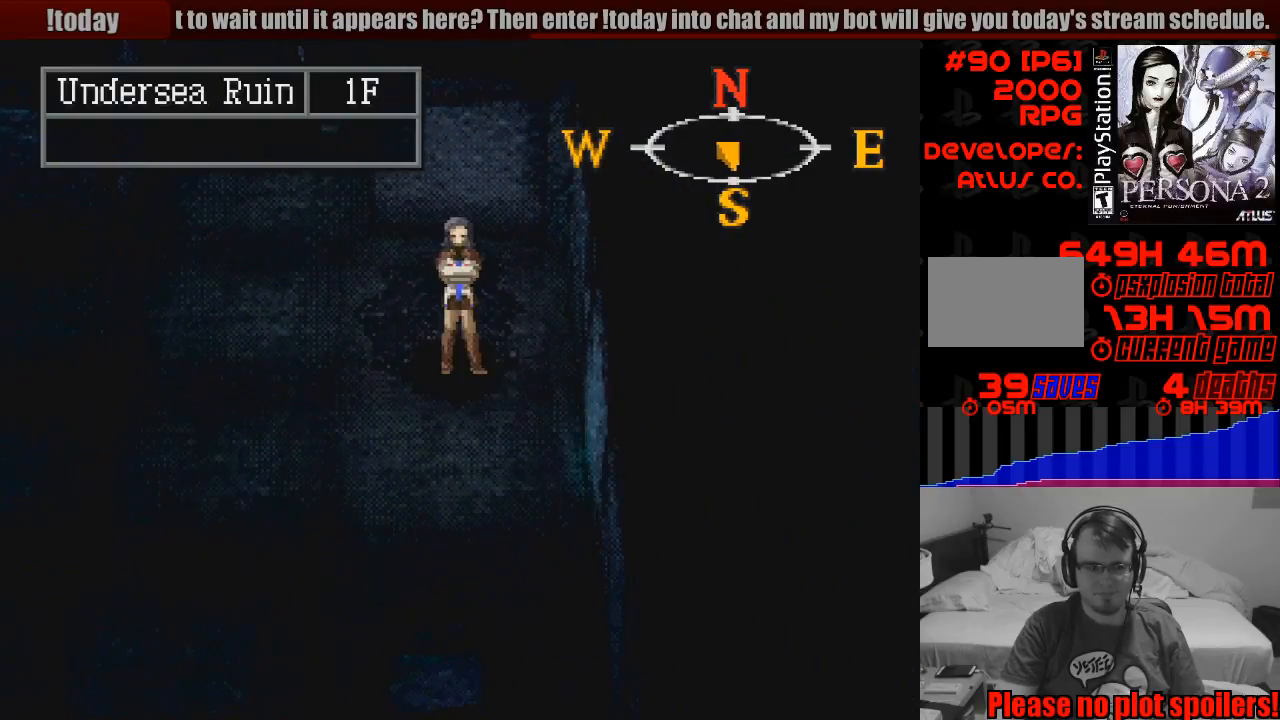
{"buttons": ["CIRCLE", "DPAD_DOWN"], "events": [[33, "TRIANGLE", "down"], [50, "TRIANGLE", "up"], [217, "DPAD_DOWN", "up"], [417, "DPAD_DOWN", "down"]]}
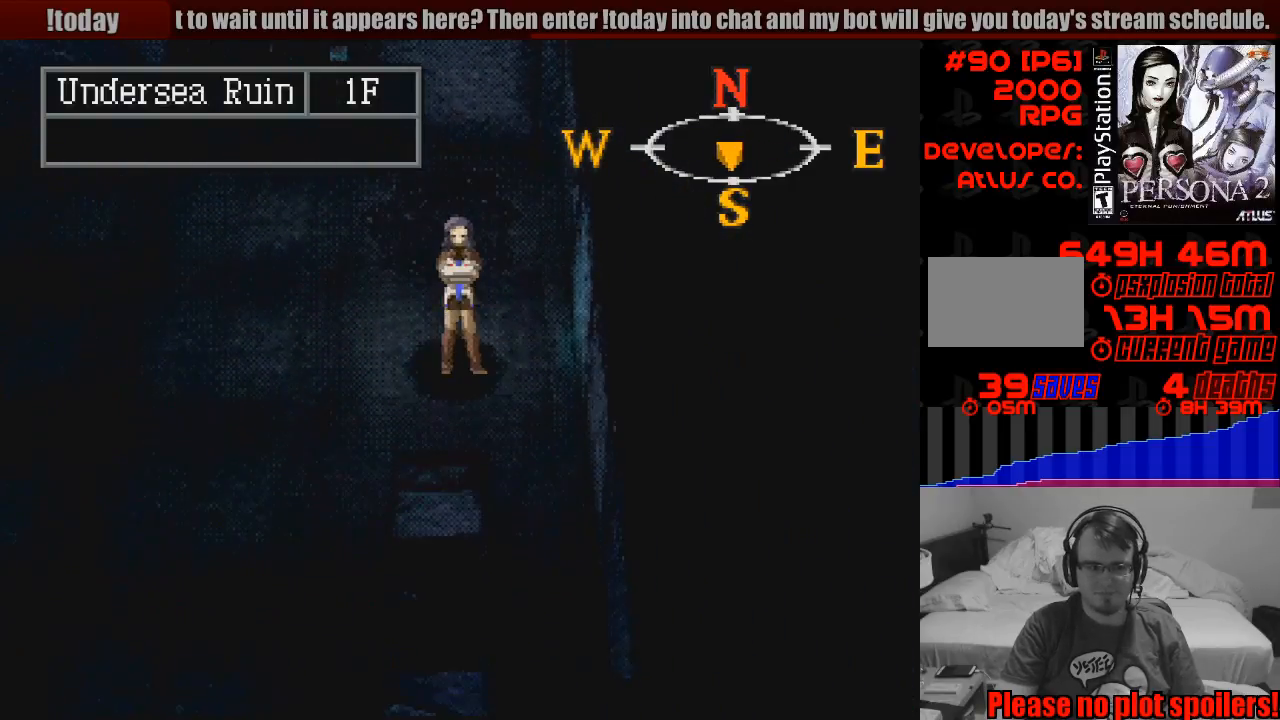
{"buttons": ["CIRCLE"], "events": [[350, "DPAD_DOWN", "up"]]}
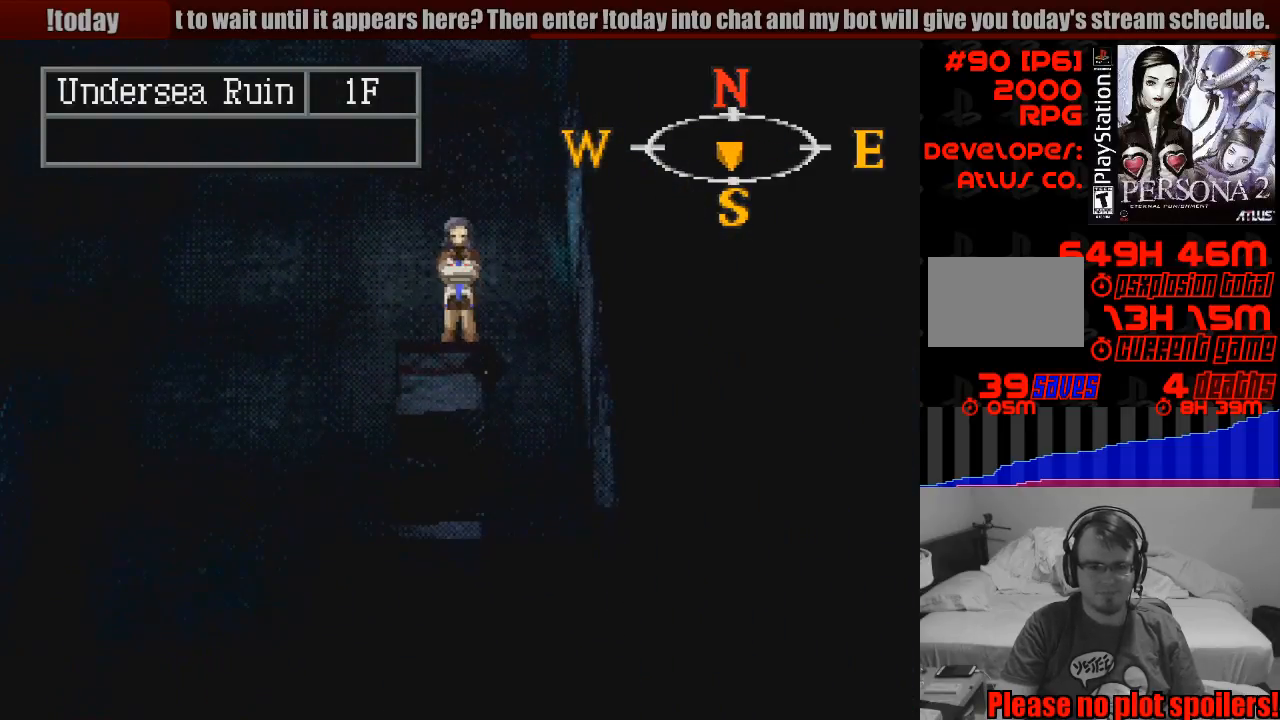
{"buttons": ["CIRCLE", "DPAD_DOWN"], "events": [[50, "DPAD_DOWN", "down"], [50, "DPAD_LEFT", "down"], [283, "DPAD_LEFT", "up"]]}
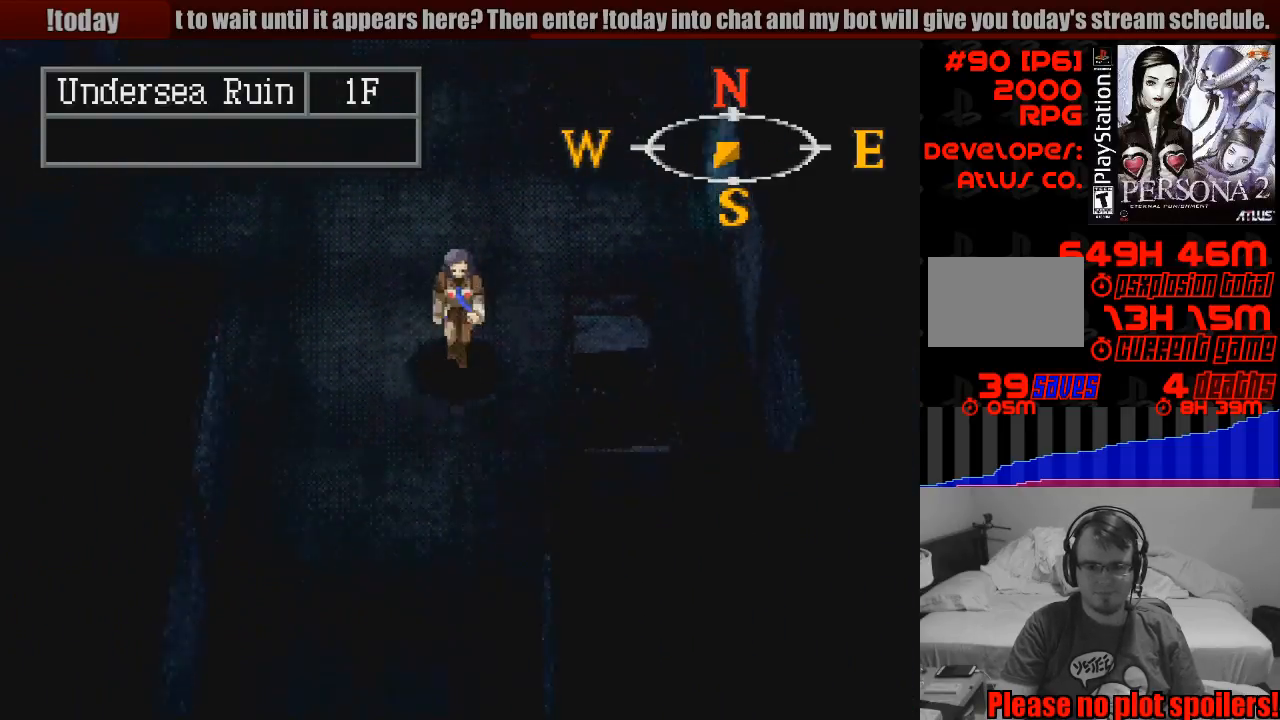
{"buttons": ["CIRCLE", "DPAD_DOWN"], "events": []}
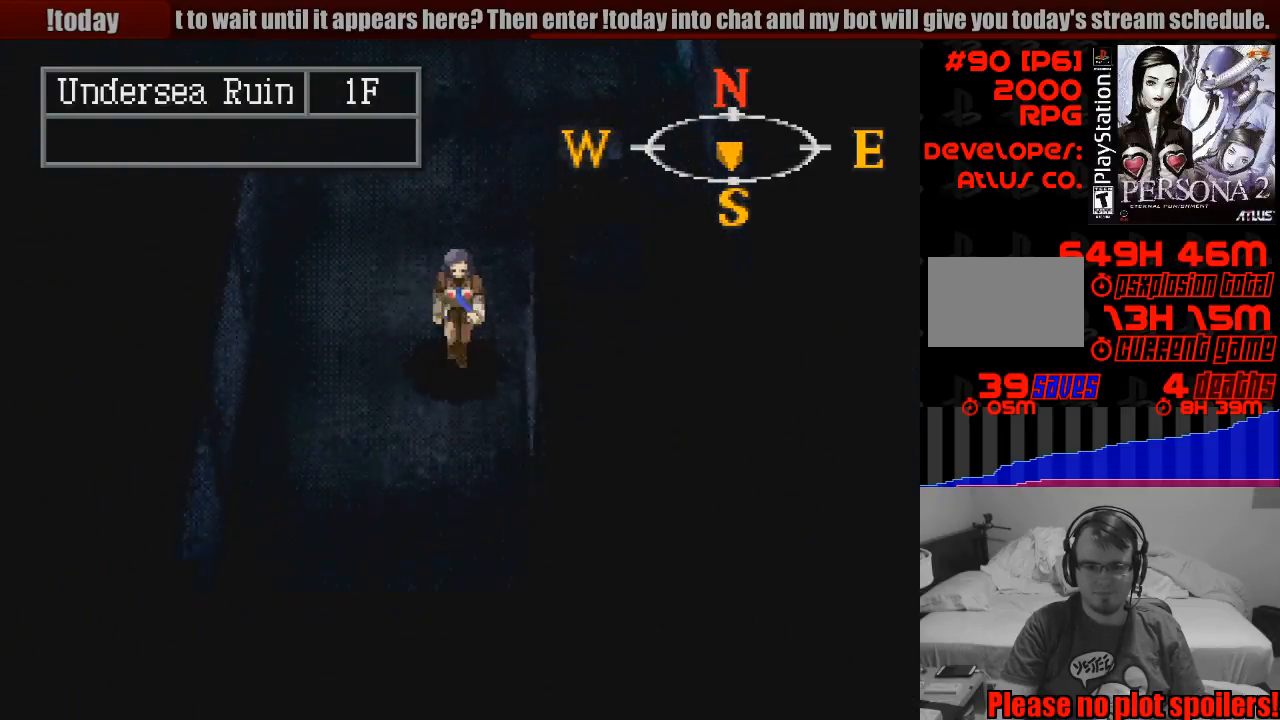
{"buttons": ["CIRCLE", "DPAD_DOWN"], "events": []}
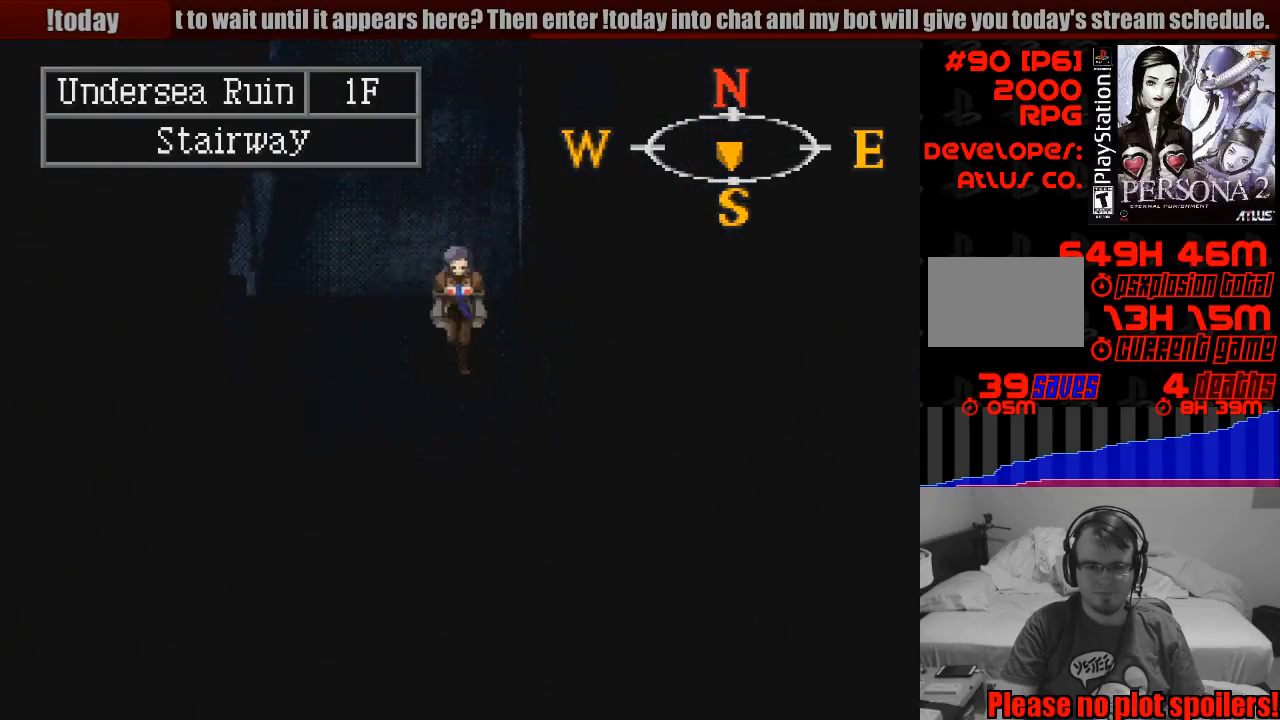
{"buttons": ["CIRCLE"], "events": [[33, "DPAD_DOWN", "up"]]}
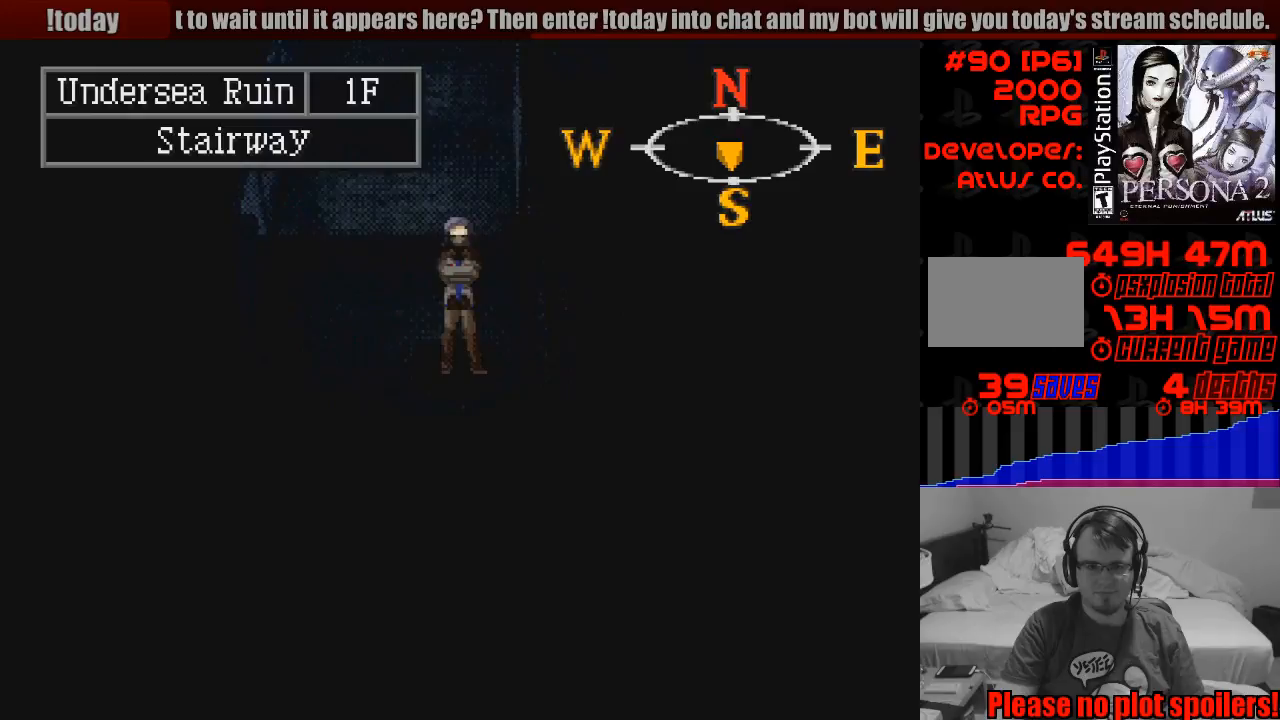
{"buttons": ["CIRCLE"], "events": [[33, "DPAD_DOWN", "down"], [417, "DPAD_DOWN", "up"]]}
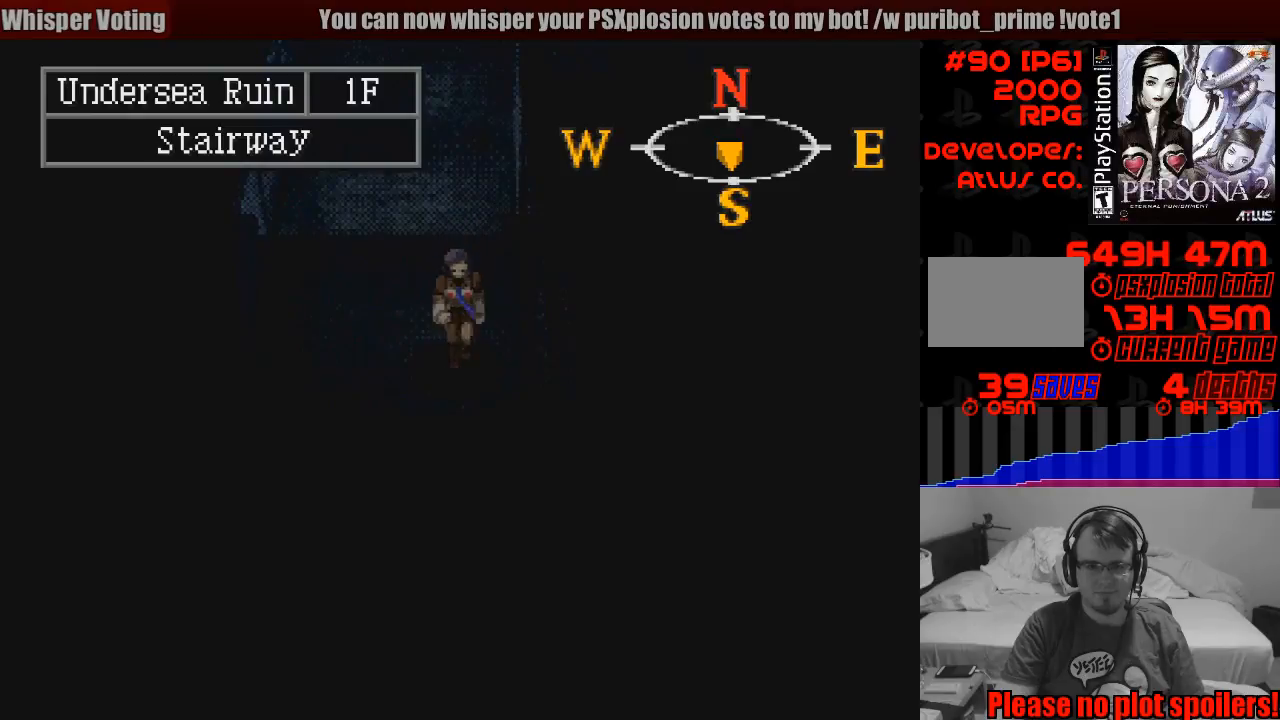
{"buttons": ["CIRCLE", "DPAD_DOWN", "DPAD_LEFT"], "events": [[83, "DPAD_LEFT", "down"], [133, "DPAD_DOWN", "down"], [217, "DPAD_LEFT", "up"], [283, "DPAD_LEFT", "down"]]}